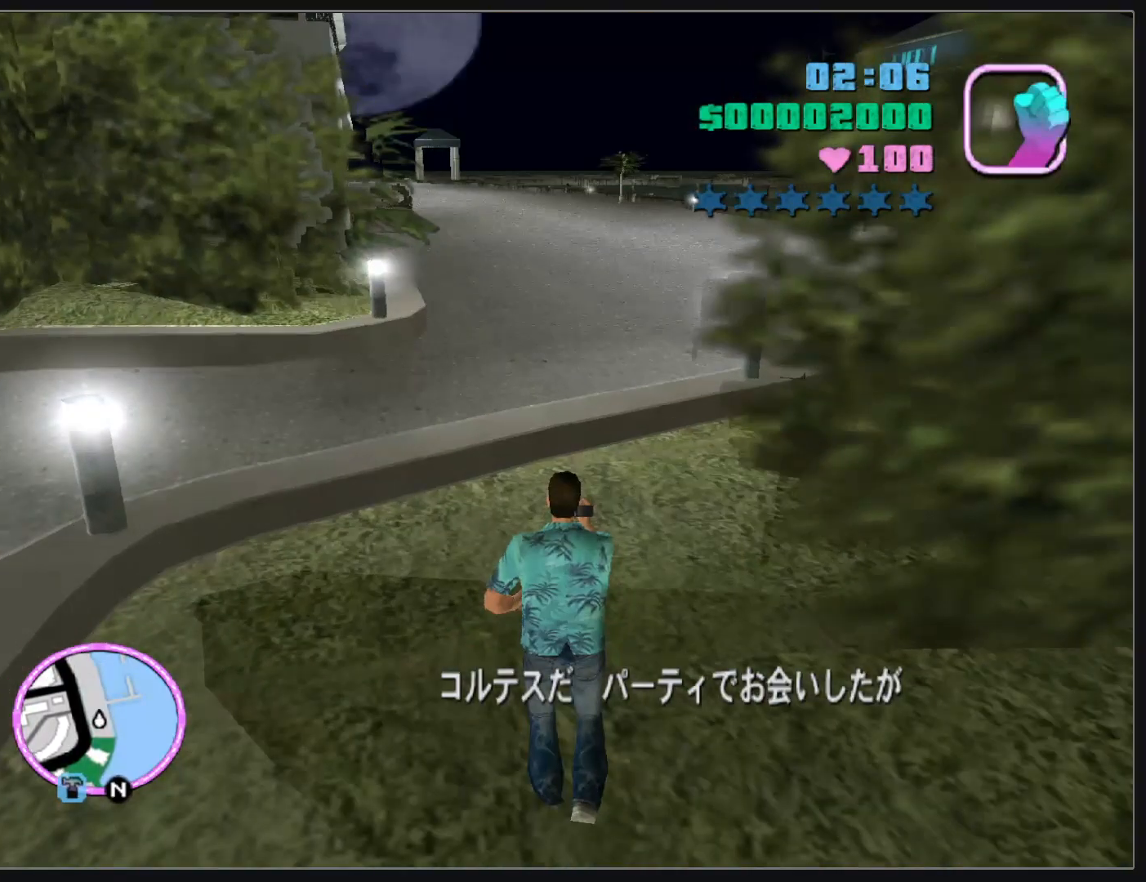
Gameplay with keyboard and mouse; each line is a JSON object with the keys and mouse buttons held at the frame after it. "events" lists presses ("down") and releases ("up") of "d", "w", "mouse_left", "mouse_wheel" and "mouse_right" between this image and that frame as [ms after this image, input, new state], when the widget could be followed in between. "mouse_left", "mouse_wheel", "mouse_right" = the "left", "wheel", "right" buttons of the "mouse" list. No other keys are recorded. "wheel" means that the mouse wheel is clicked or scrolled. Mouse movement is not recorded.
{"keys": ["w"], "mouse": [], "events": []}
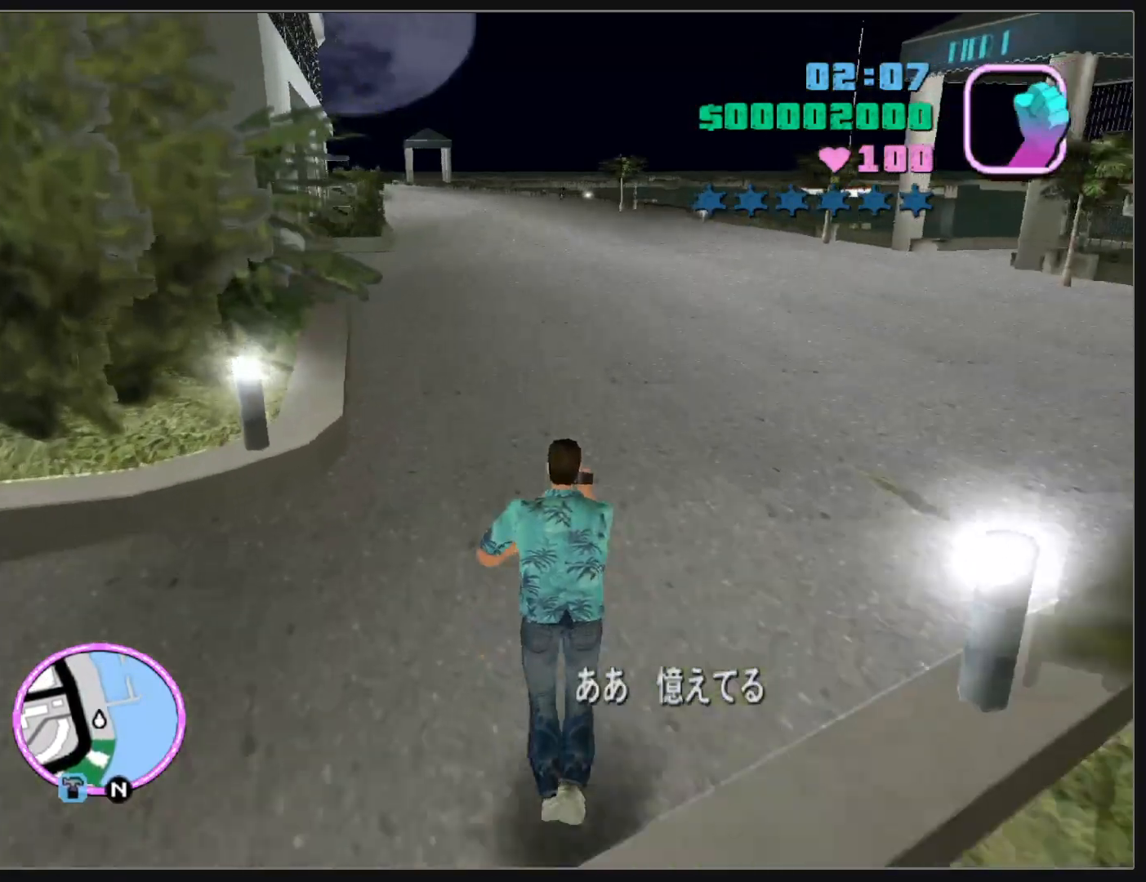
{"keys": ["w"], "mouse": [], "events": []}
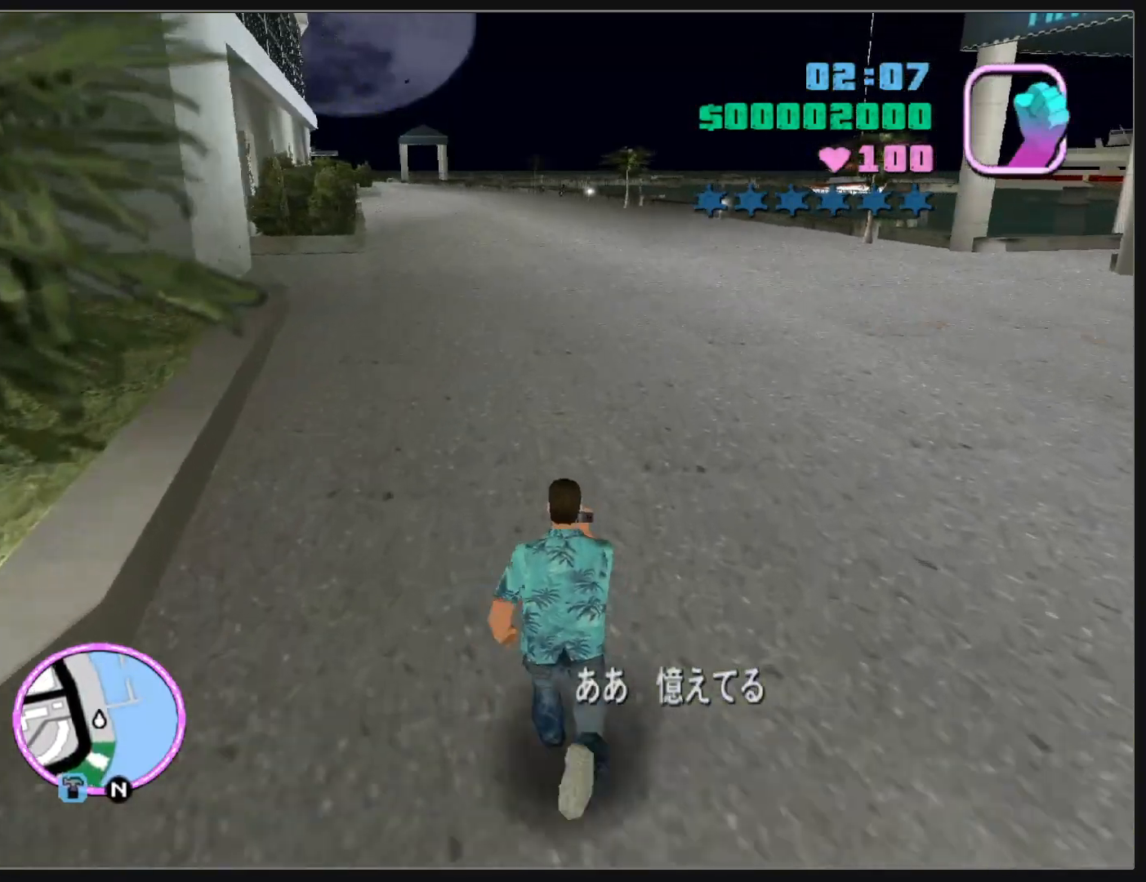
{"keys": ["w"], "mouse": [], "events": []}
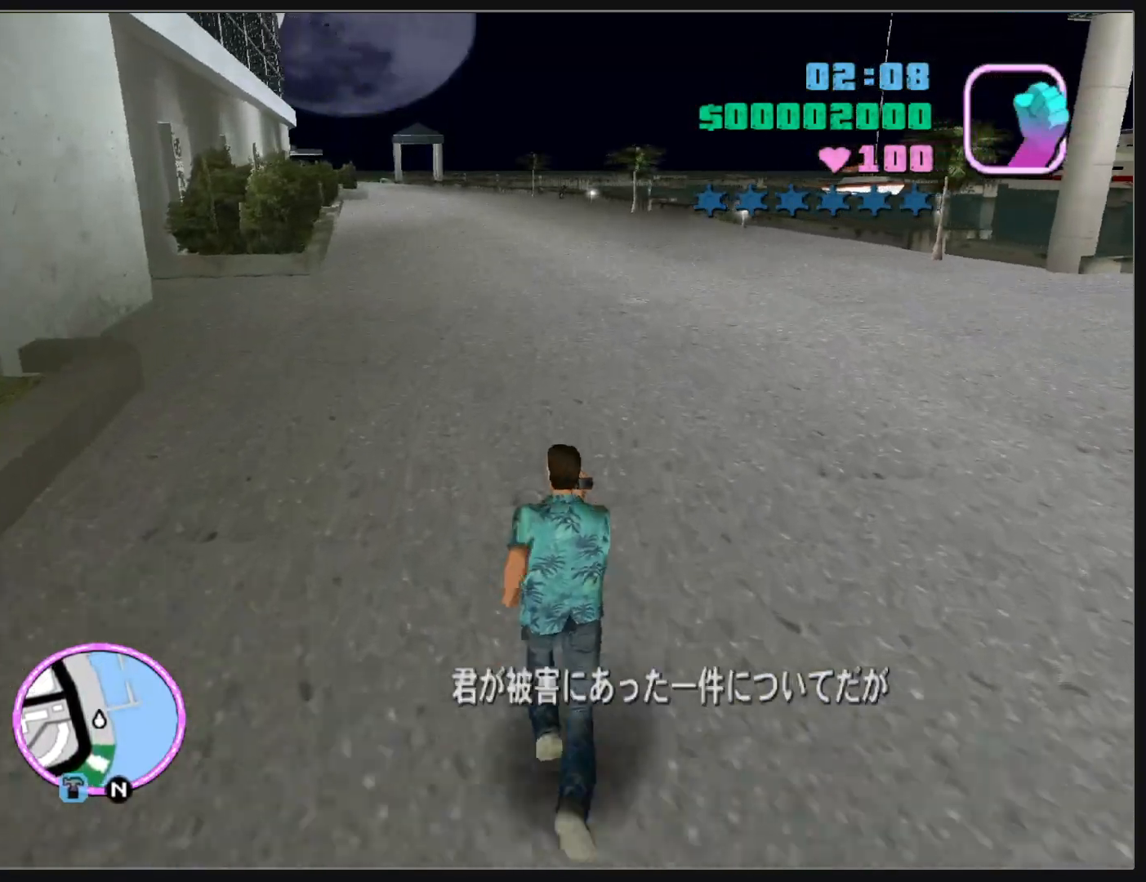
{"keys": ["w"], "mouse": [], "events": []}
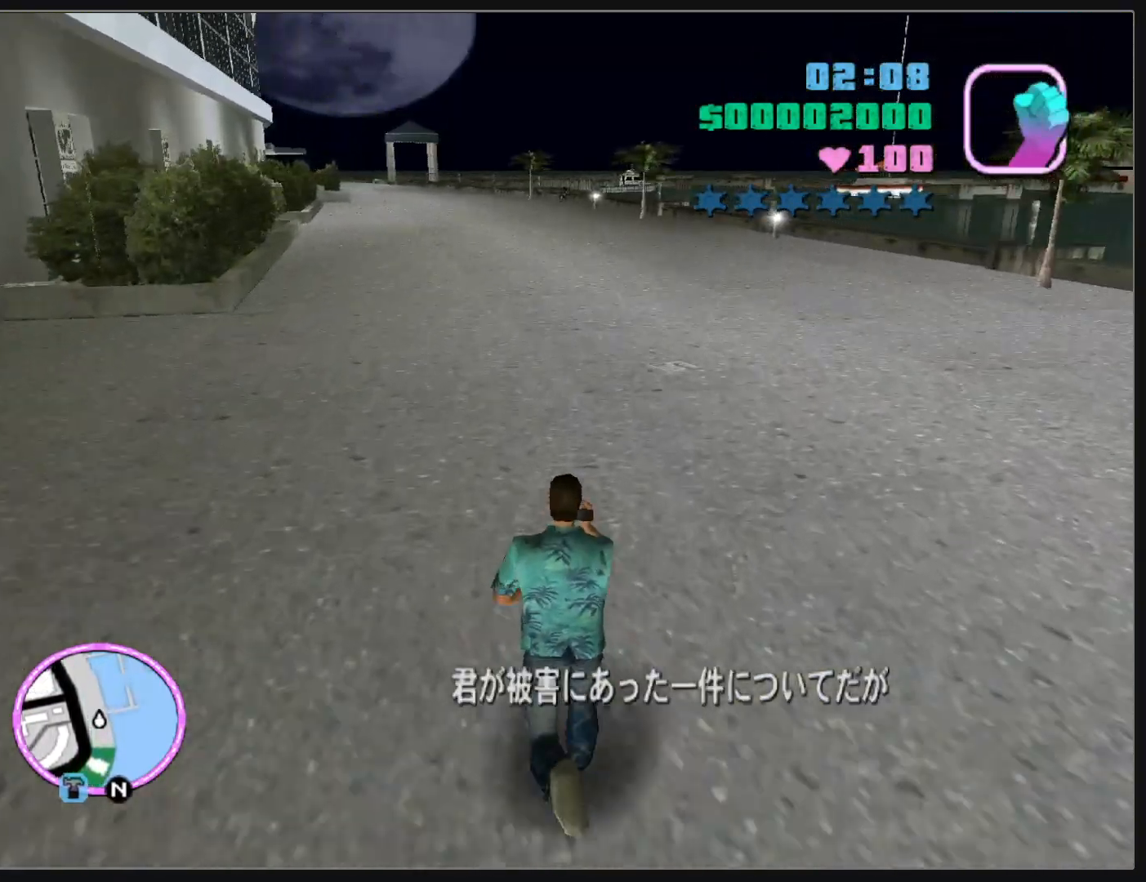
{"keys": ["w"], "mouse": [], "events": []}
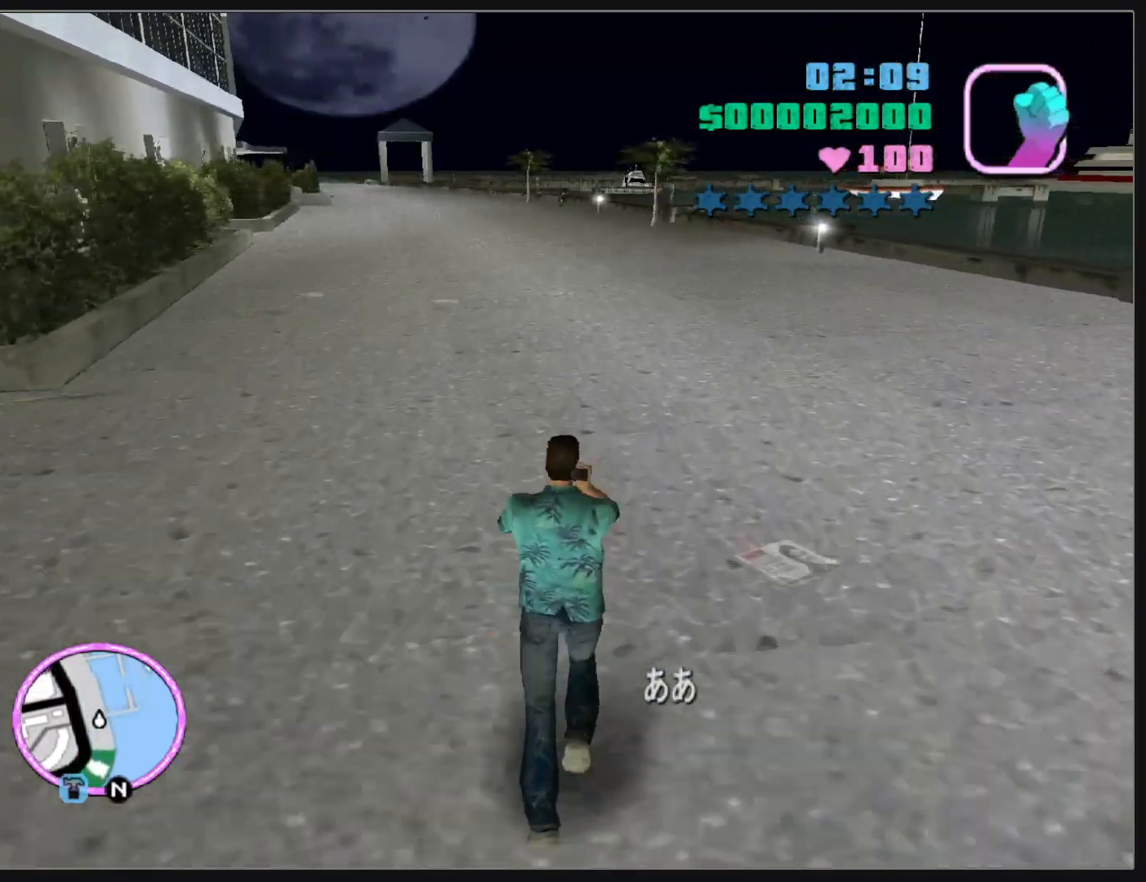
{"keys": ["w"], "mouse": [], "events": []}
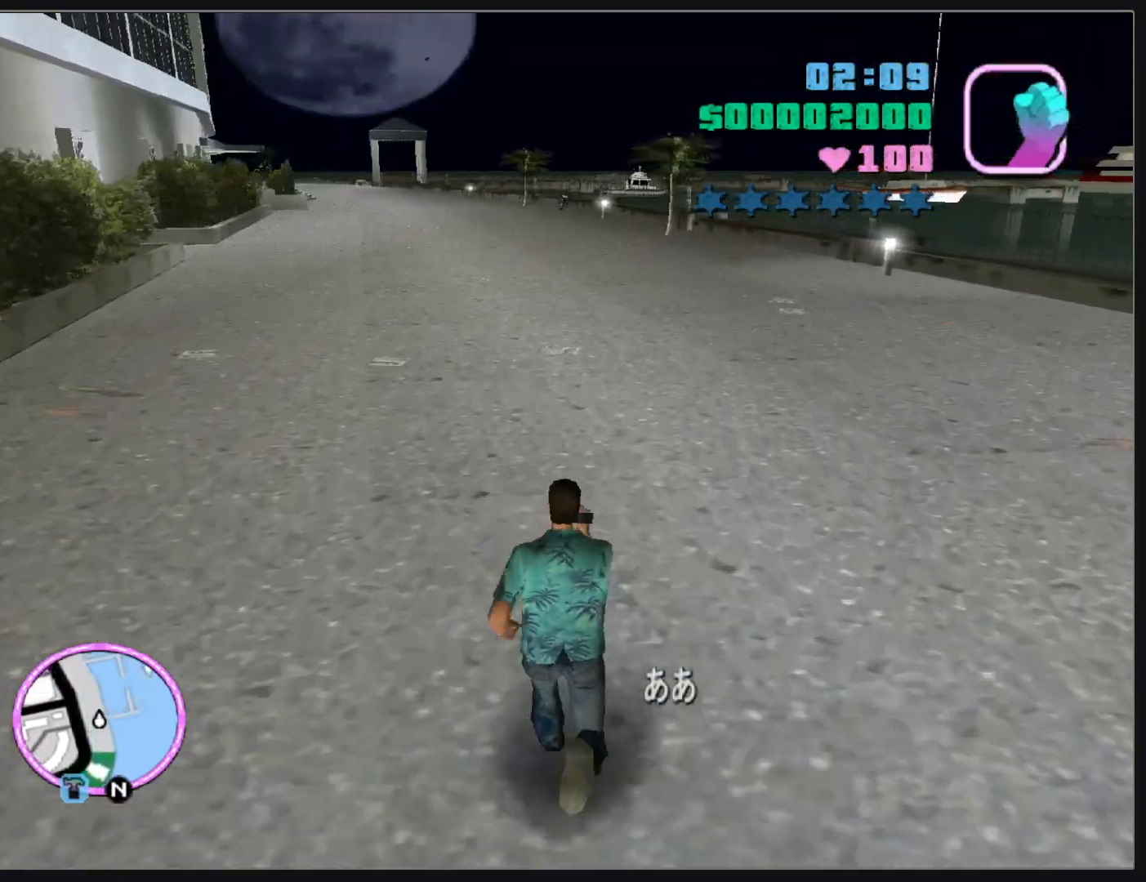
{"keys": ["w"], "mouse": [], "events": []}
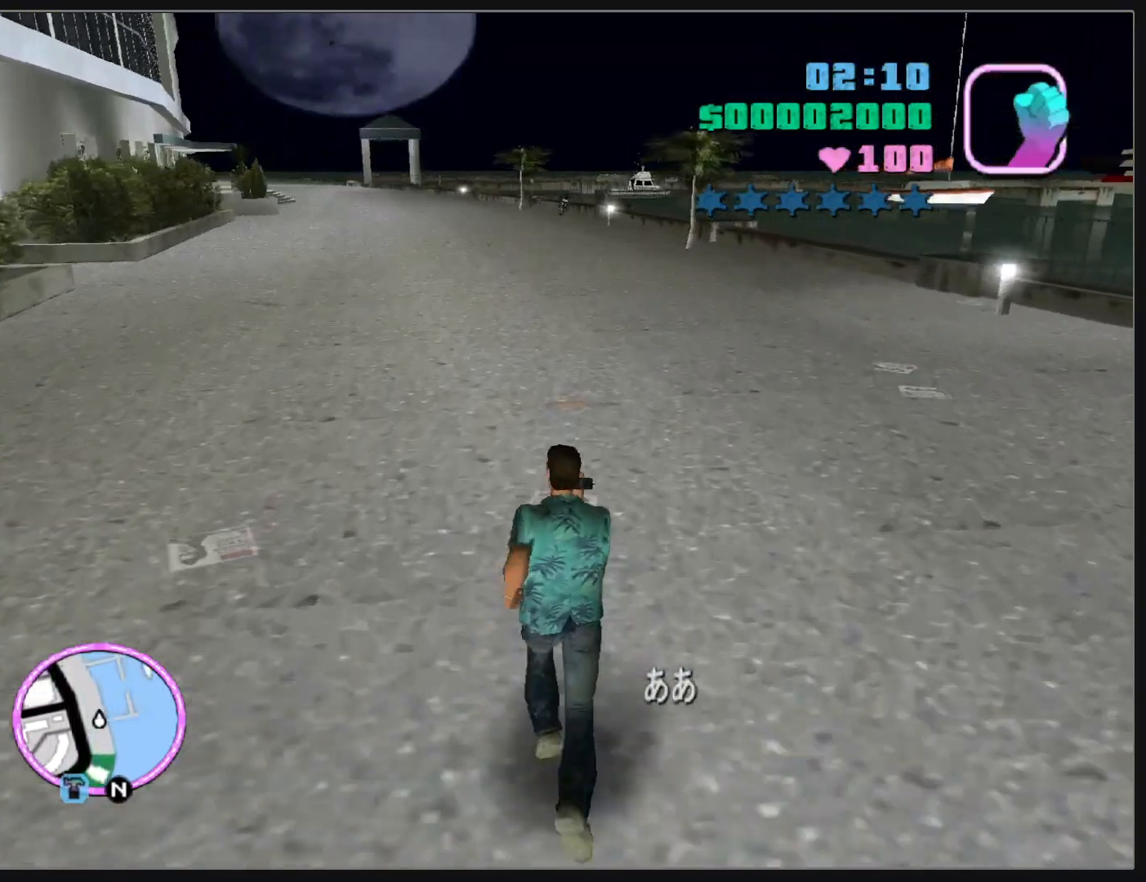
{"keys": ["w"], "mouse": [], "events": []}
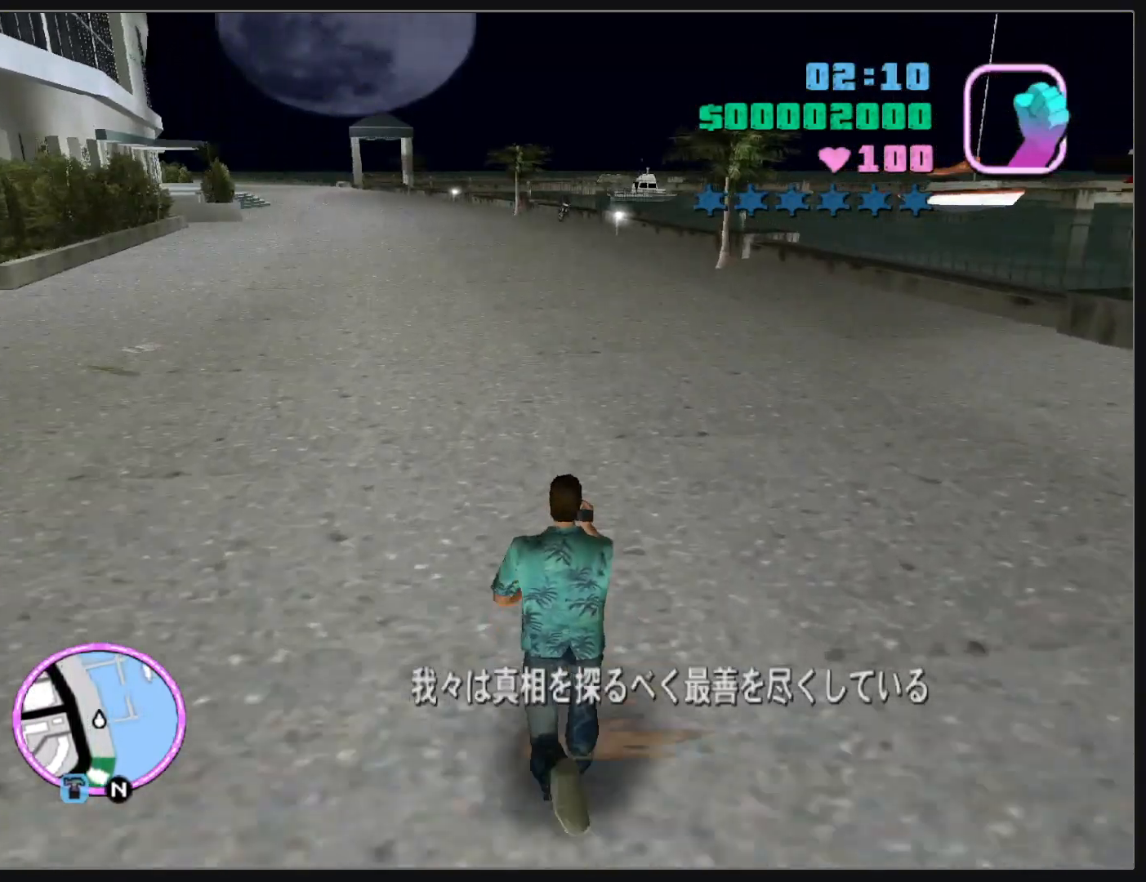
{"keys": ["w"], "mouse": [], "events": []}
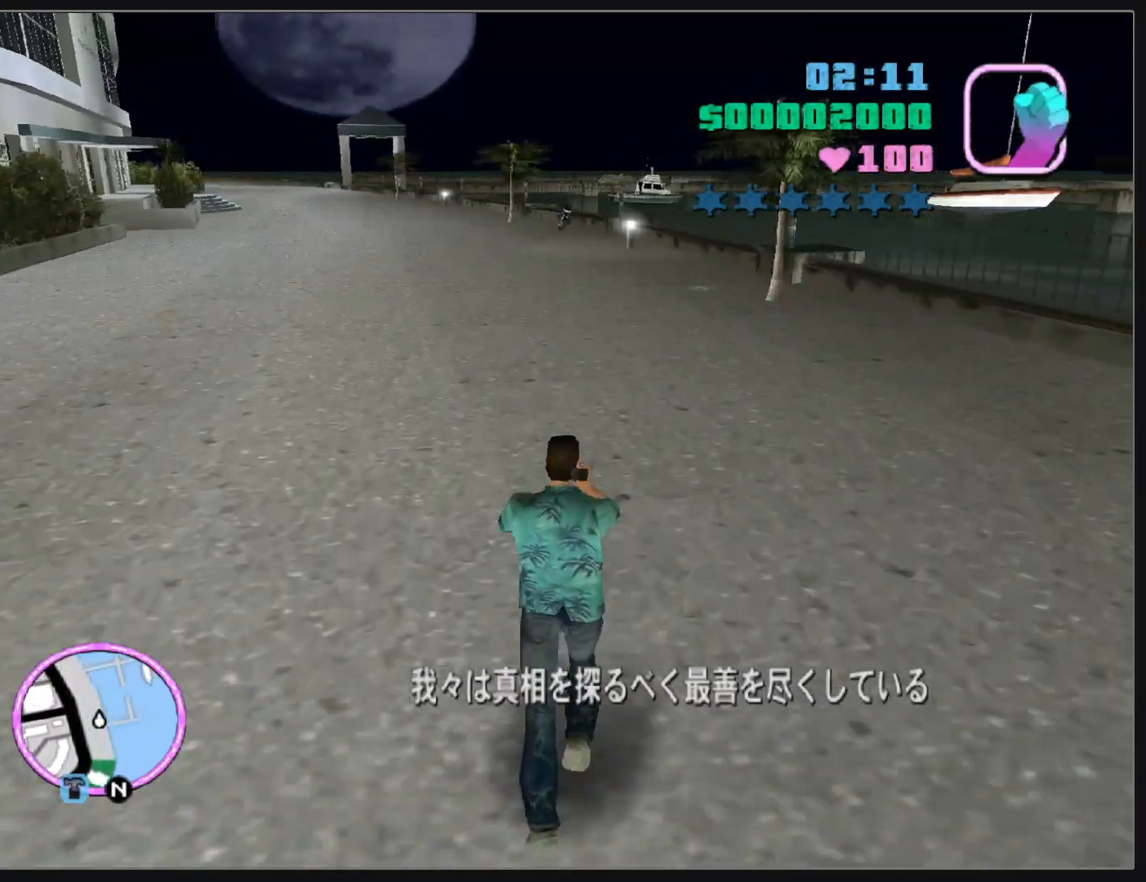
{"keys": ["w"], "mouse": [], "events": []}
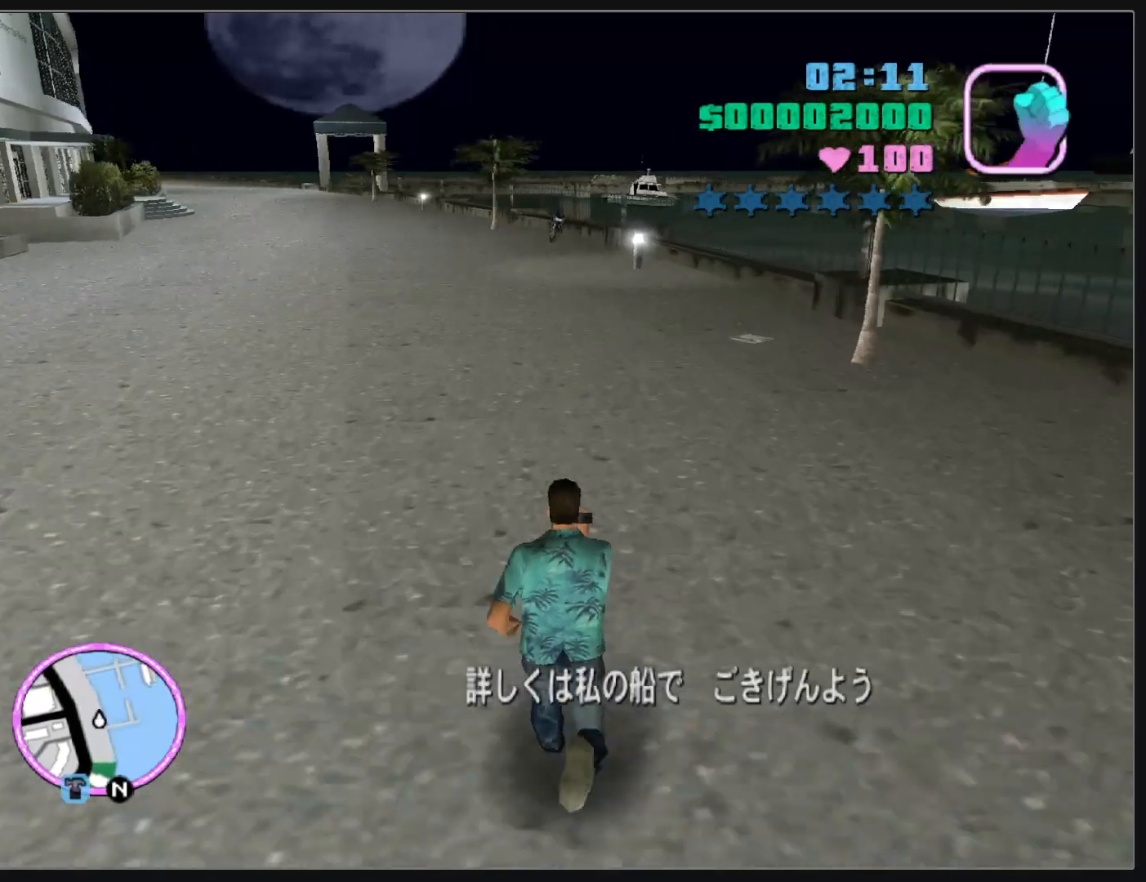
{"keys": ["w"], "mouse": [], "events": []}
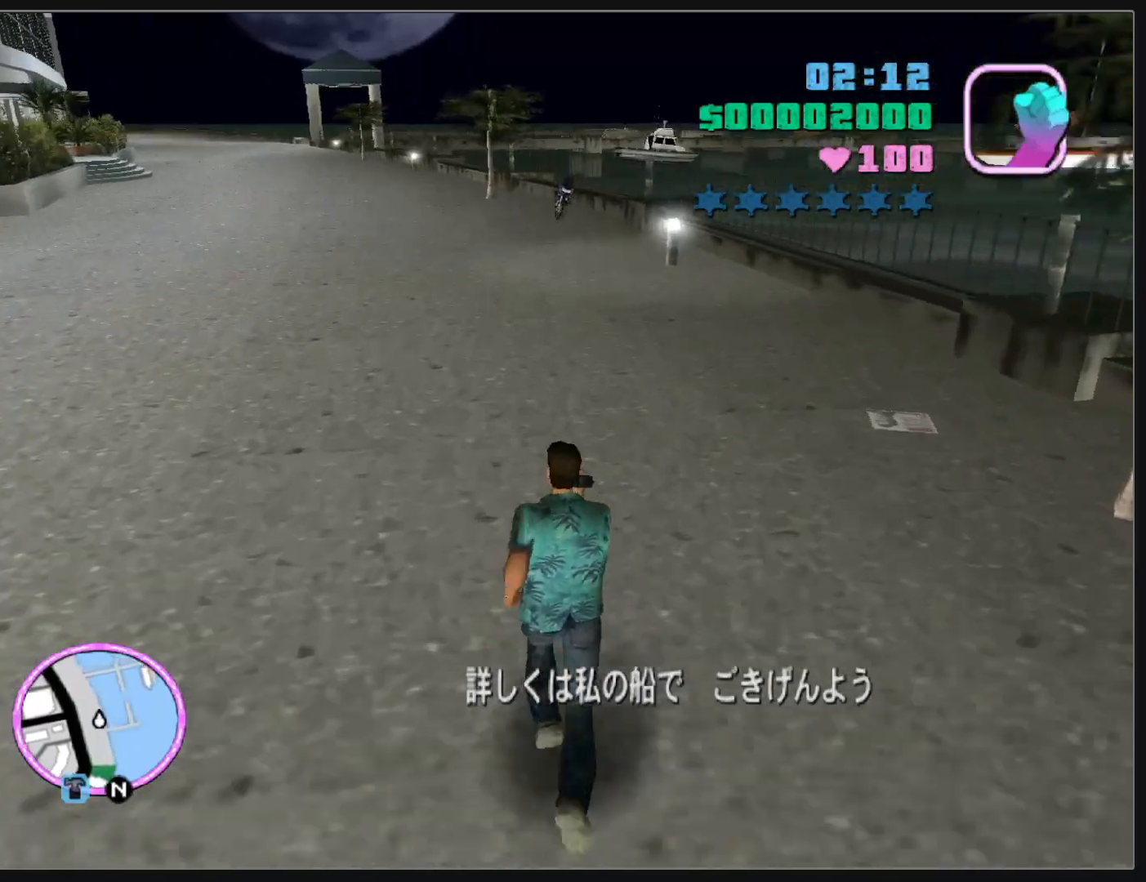
{"keys": ["w"], "mouse": [], "events": []}
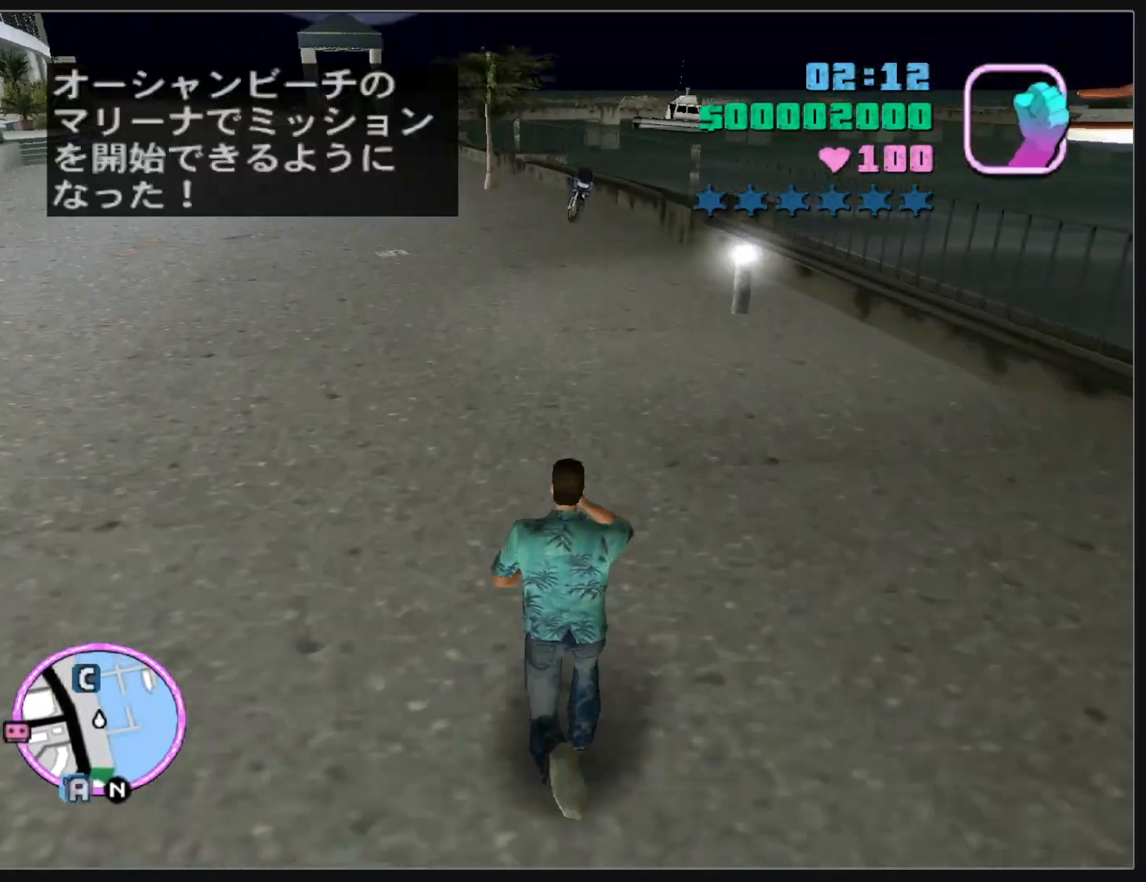
{"keys": ["w"], "mouse": [], "events": []}
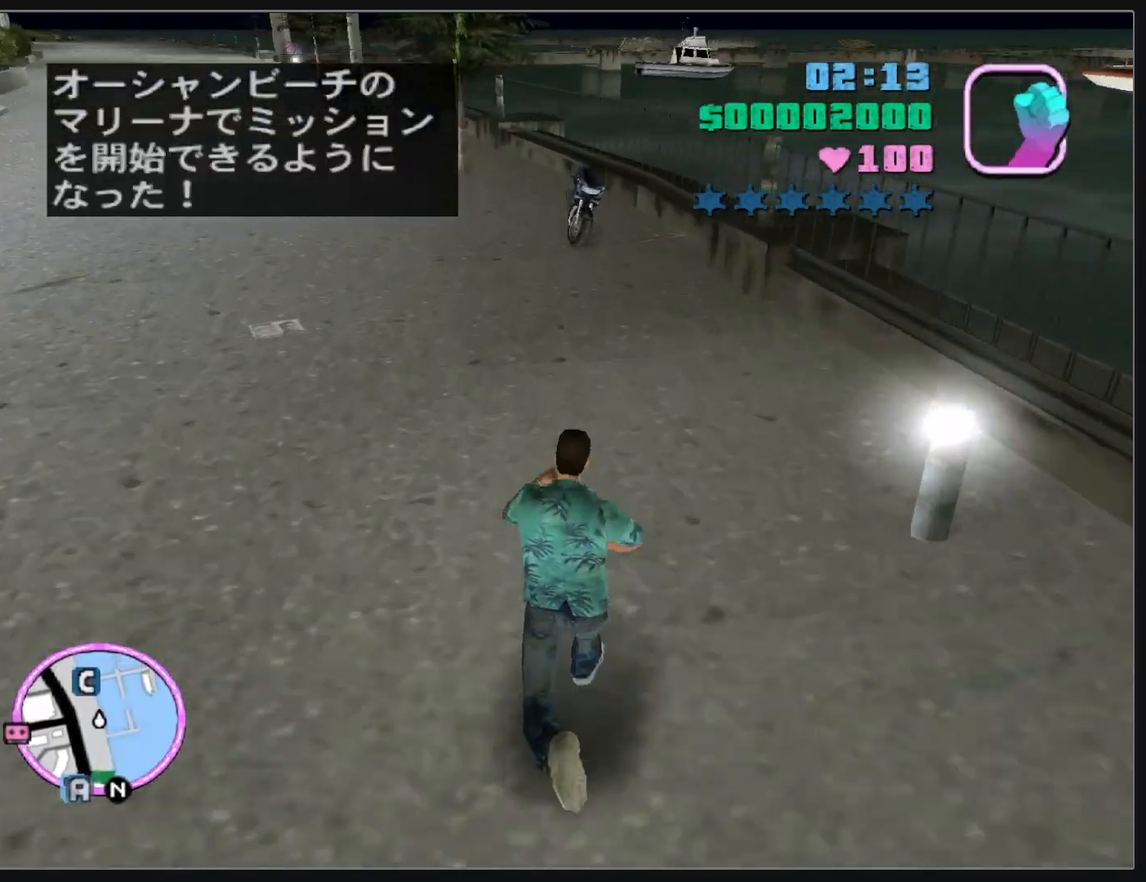
{"keys": [], "mouse": [], "events": [[450, "w", "up"]]}
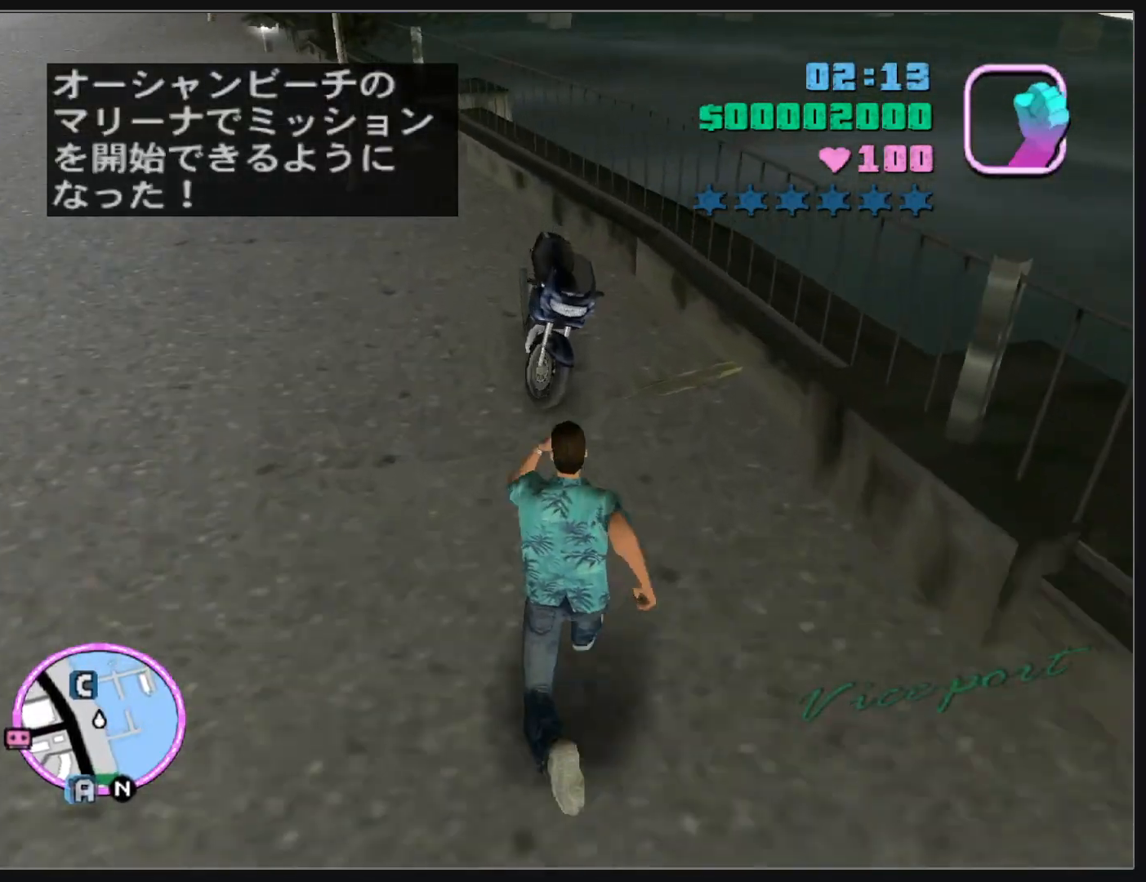
{"keys": [], "mouse": [], "events": []}
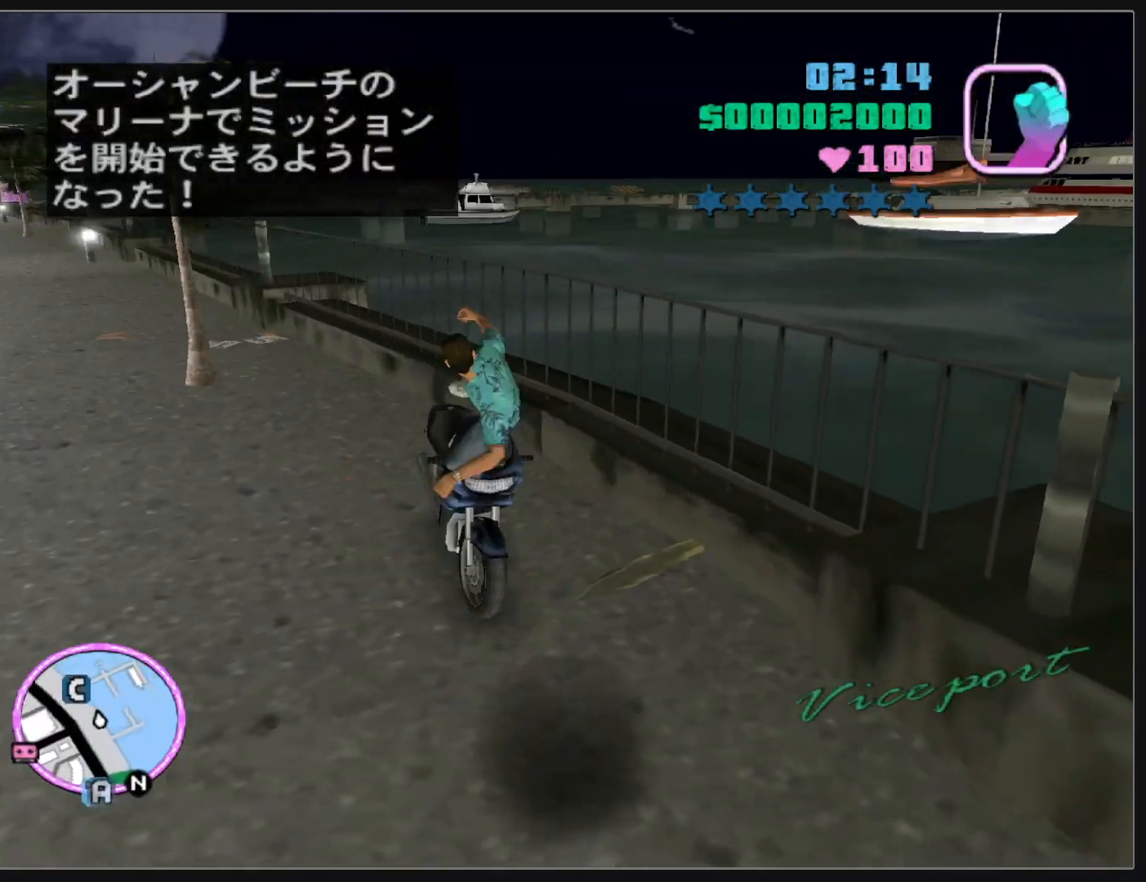
{"keys": ["d", "w"], "mouse": [], "events": [[167, "w", "down"], [183, "d", "down"]]}
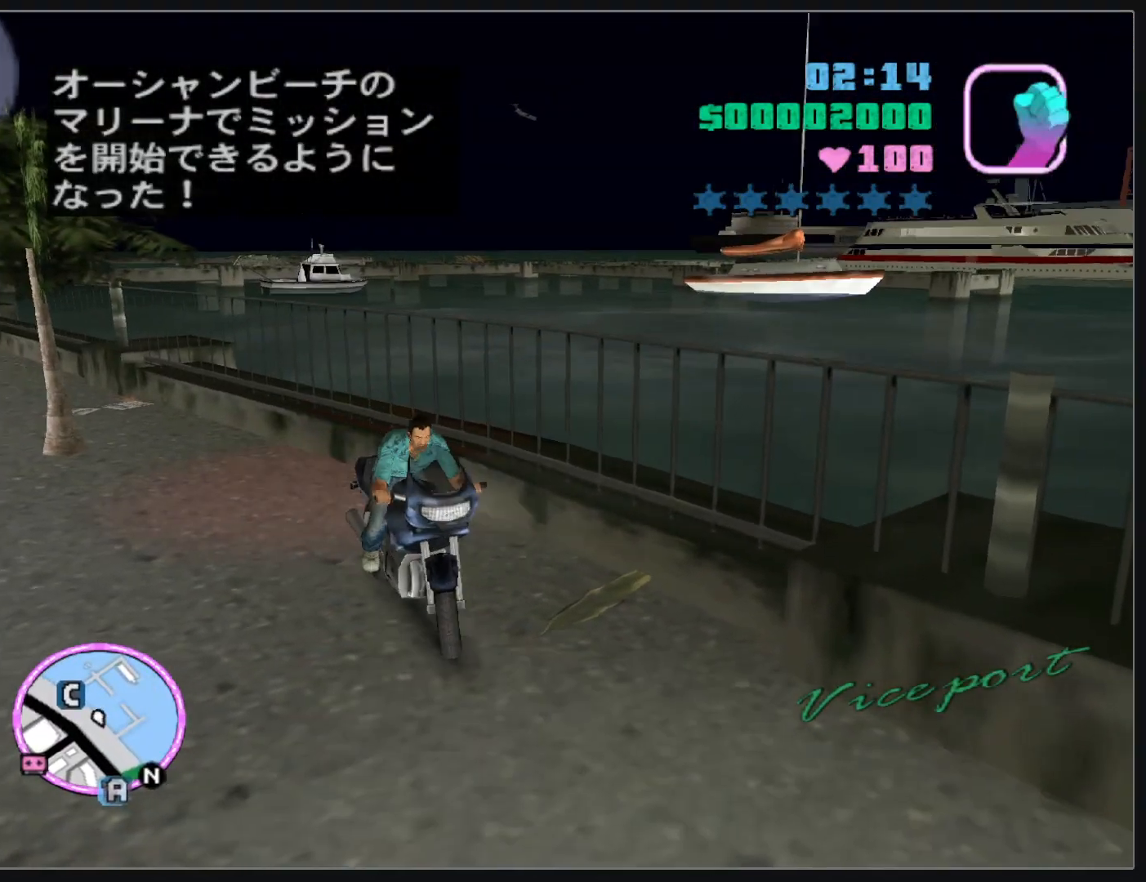
{"keys": ["d", "w"], "mouse": [], "events": []}
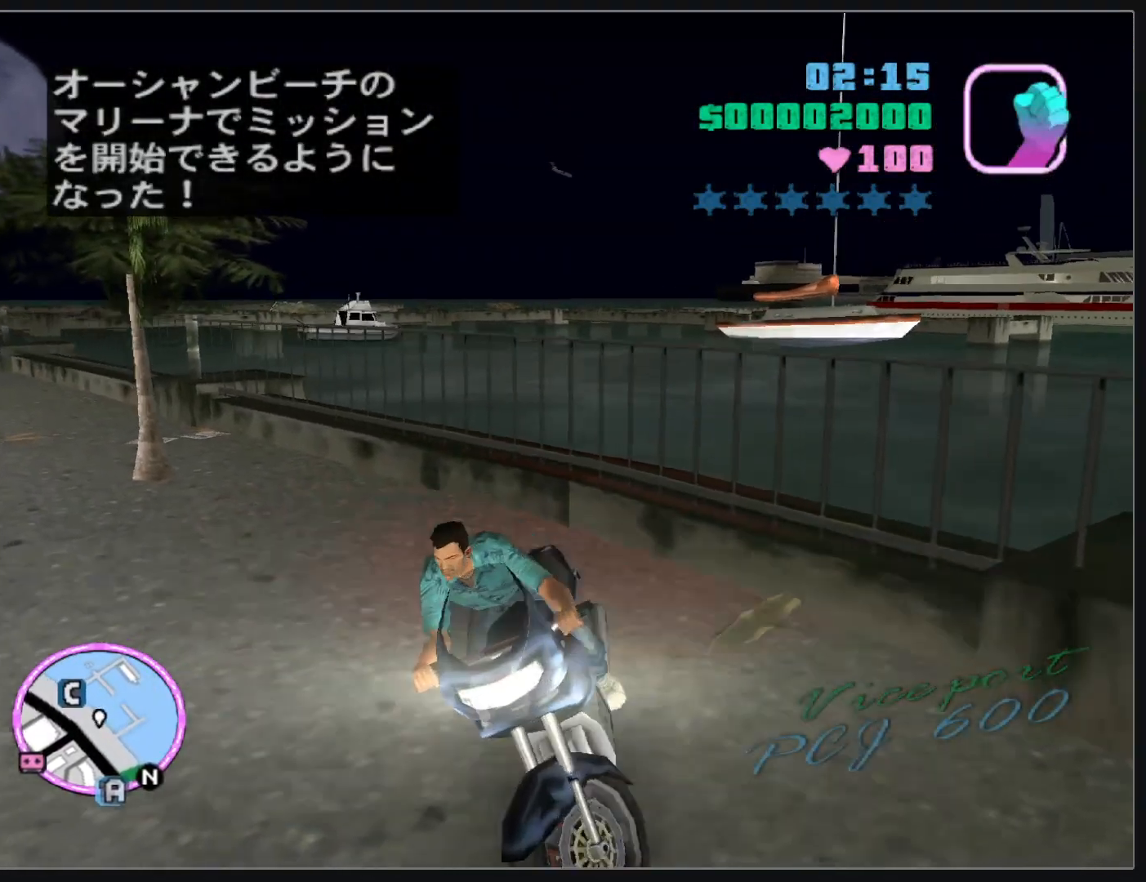
{"keys": ["d", "w"], "mouse": [], "events": []}
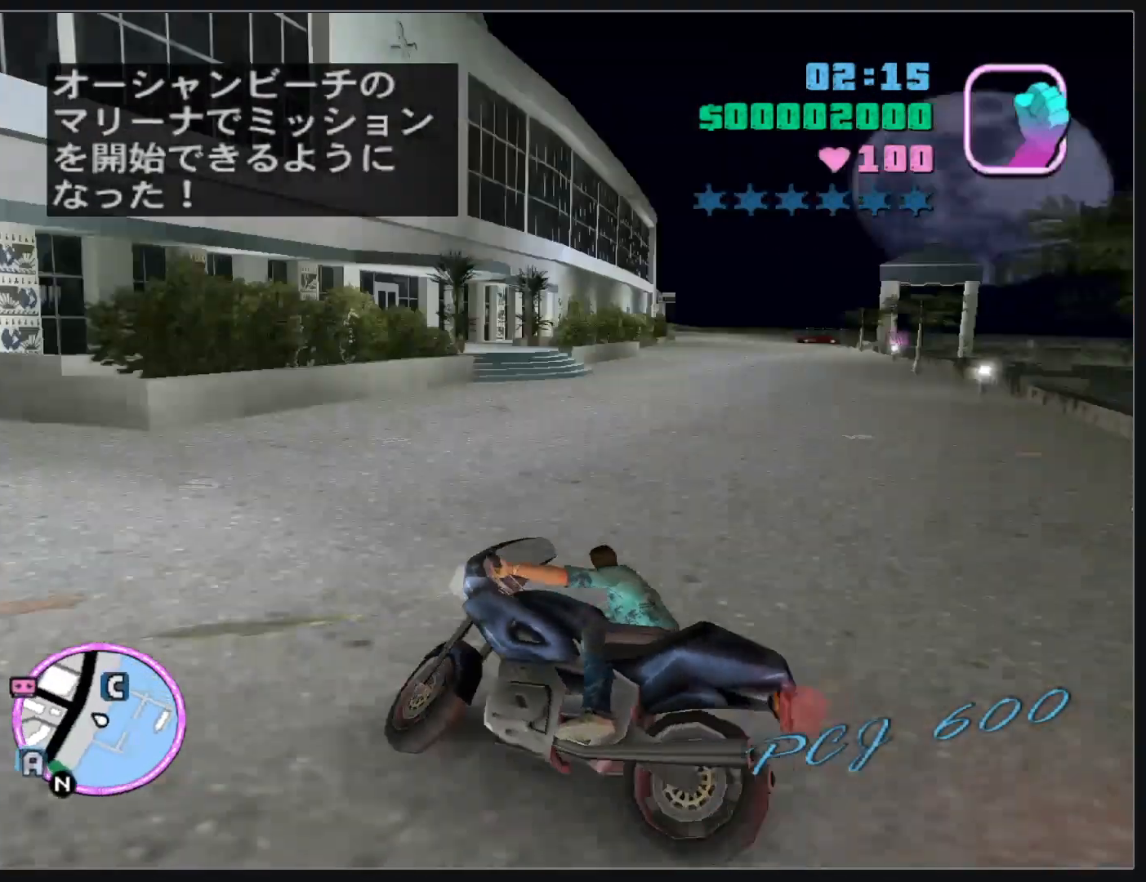
{"keys": ["d", "w"], "mouse": [], "events": []}
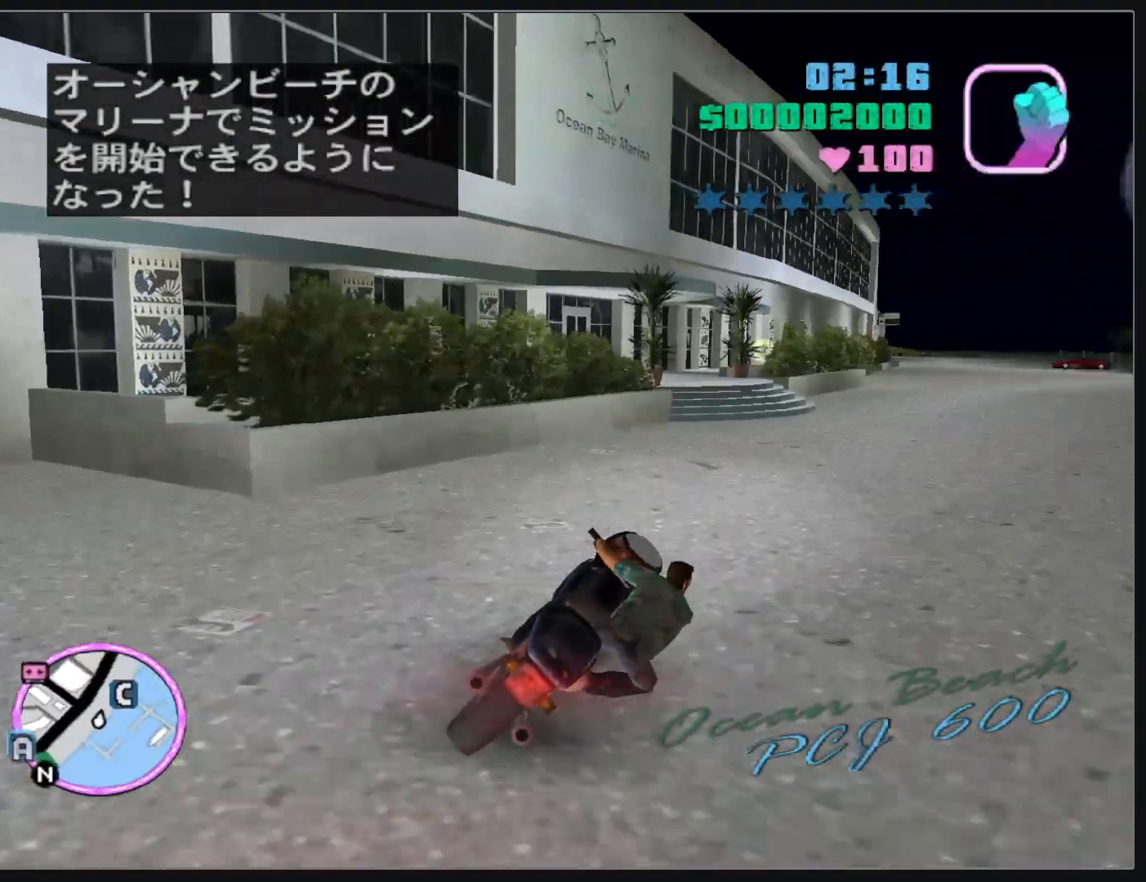
{"keys": ["w"], "mouse": [], "events": [[17, "mouse_right", "down"], [133, "mouse_right", "up"], [200, "mouse_right", "down"], [283, "d", "up"], [300, "mouse_right", "up"], [367, "mouse_right", "down"], [467, "mouse_right", "up"]]}
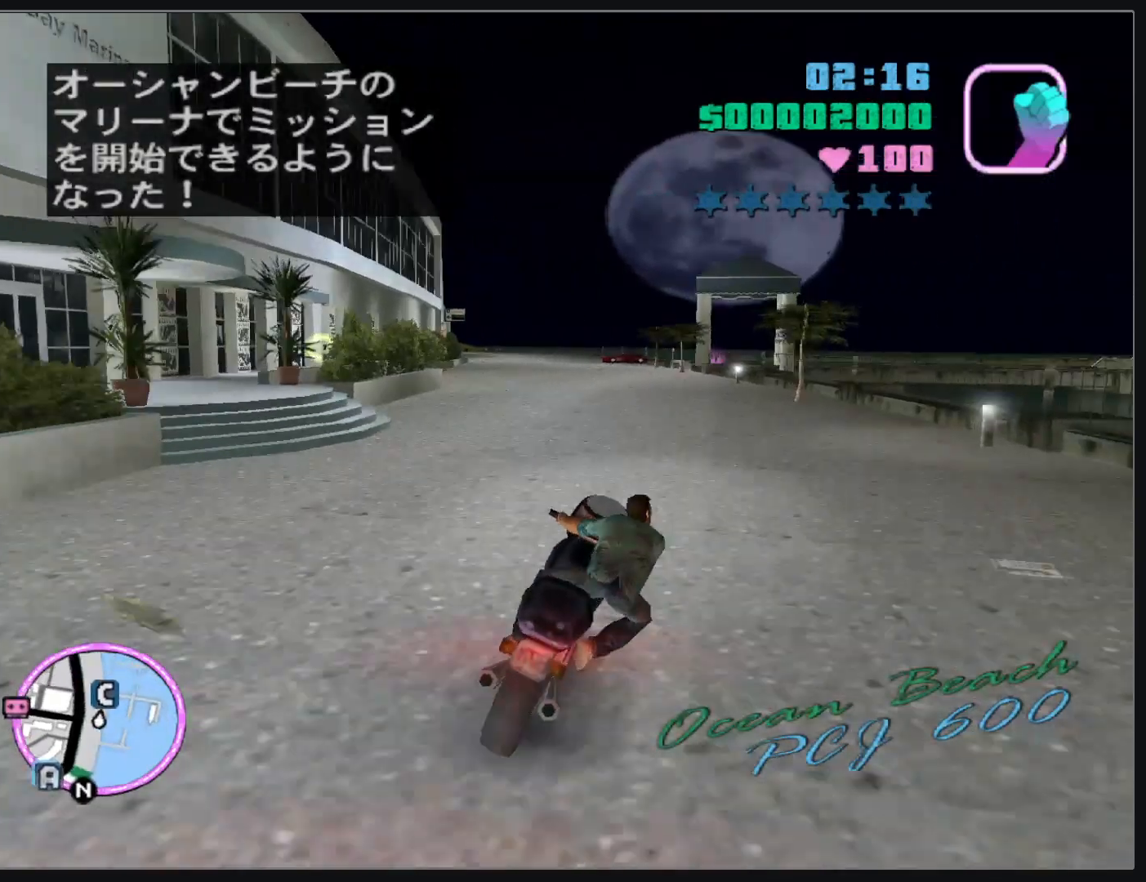
{"keys": ["w"], "mouse": ["right"], "events": [[17, "mouse_right", "down"], [117, "mouse_right", "up"], [183, "mouse_right", "down"], [283, "mouse_right", "up"], [333, "mouse_right", "down"], [433, "mouse_right", "up"], [500, "mouse_right", "down"]]}
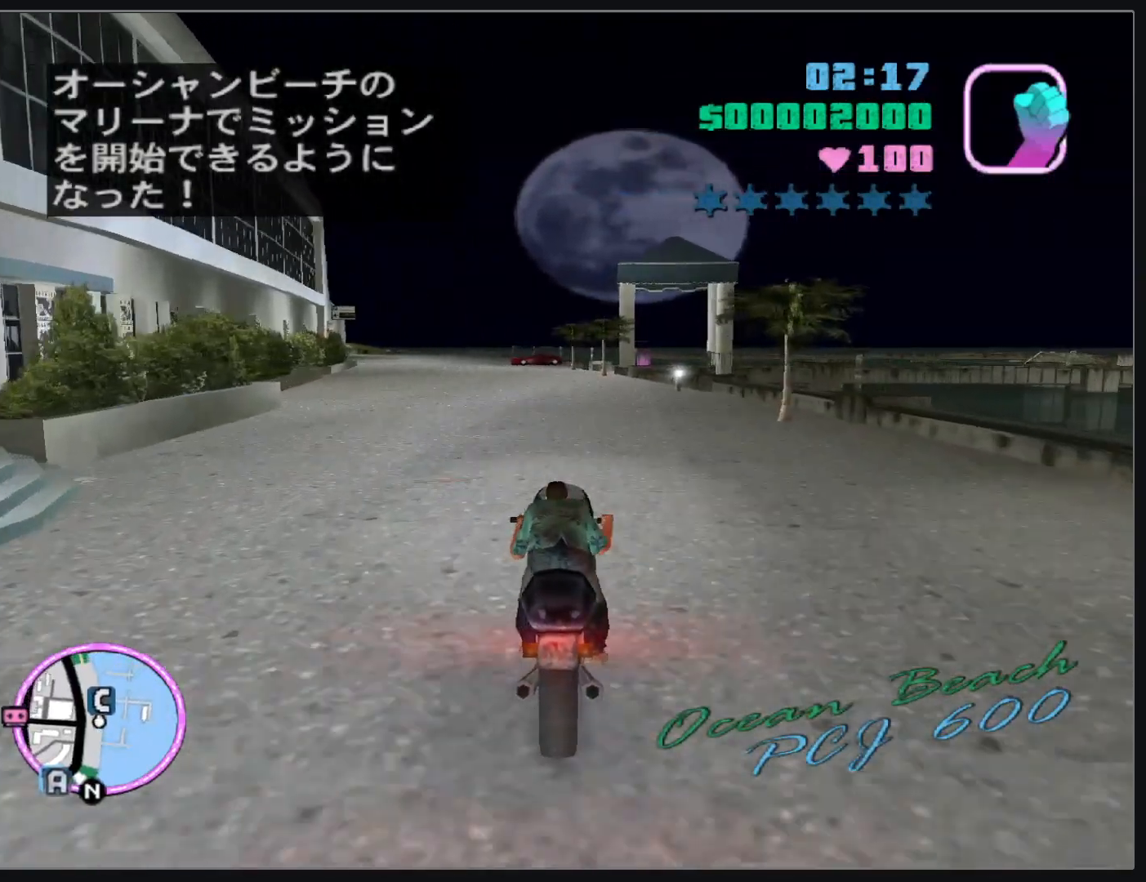
{"keys": ["w"], "mouse": ["right"], "events": [[100, "mouse_right", "up"], [167, "mouse_right", "down"], [283, "mouse_right", "up"], [300, "d", "down"], [317, "d", "up"], [333, "mouse_right", "down"], [433, "mouse_right", "up"], [500, "mouse_right", "down"]]}
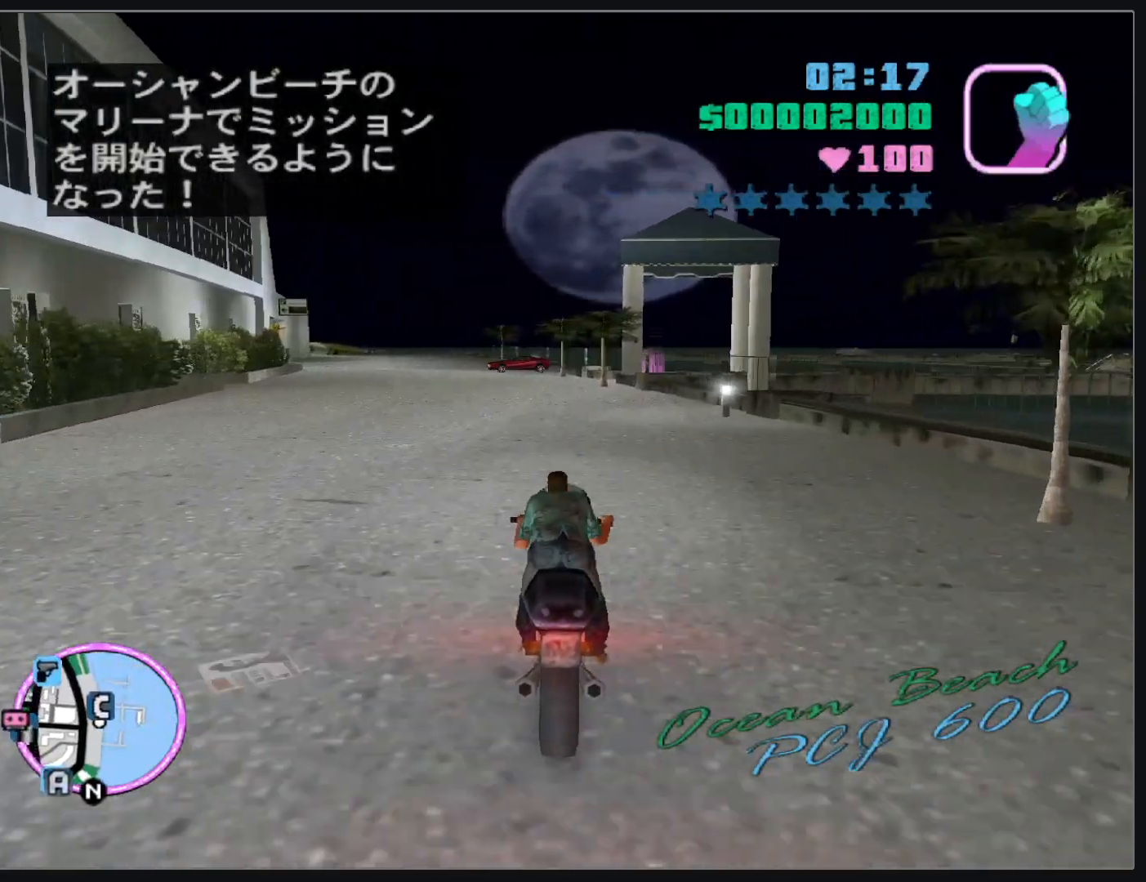
{"keys": ["w"], "mouse": [], "events": [[117, "mouse_right", "up"], [167, "mouse_right", "down"], [267, "mouse_right", "up"], [350, "mouse_right", "down"], [433, "mouse_right", "up"]]}
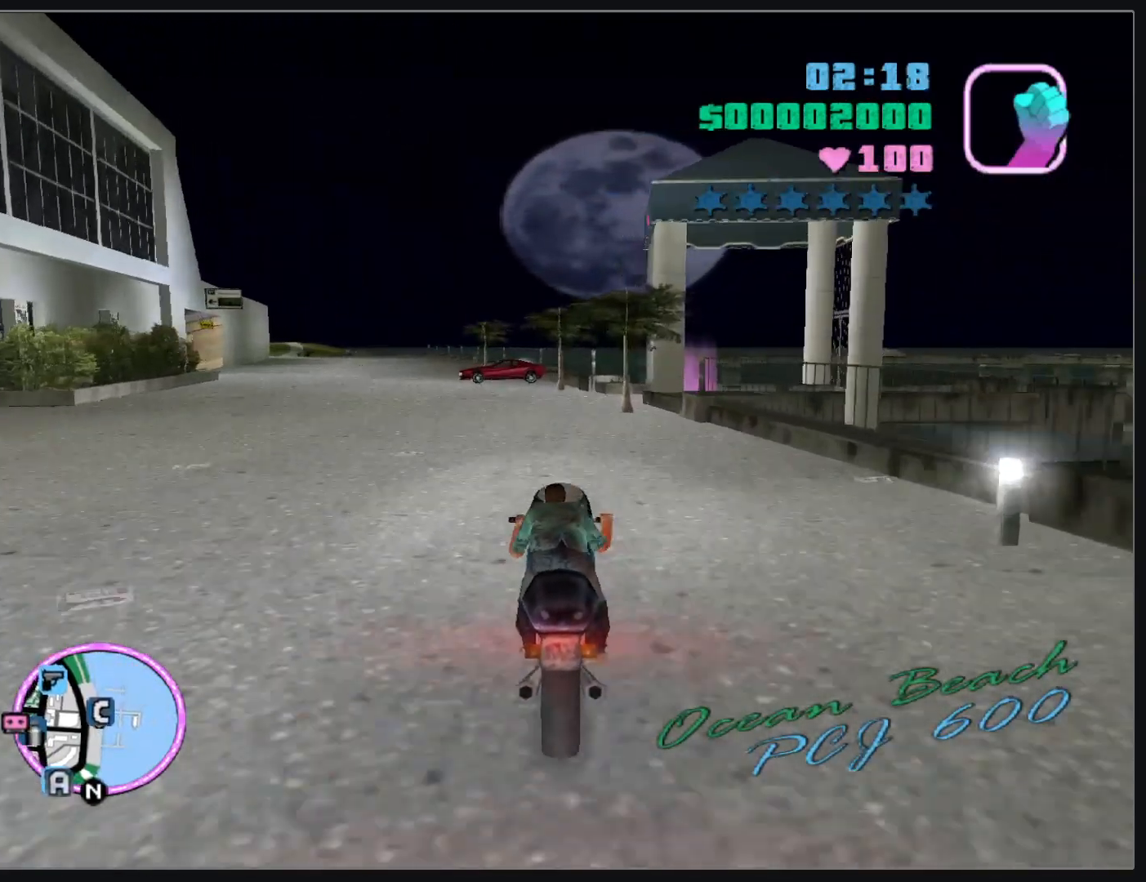
{"keys": [], "mouse": [], "events": [[17, "mouse_right", "down"], [117, "mouse_right", "up"], [267, "w", "up"]]}
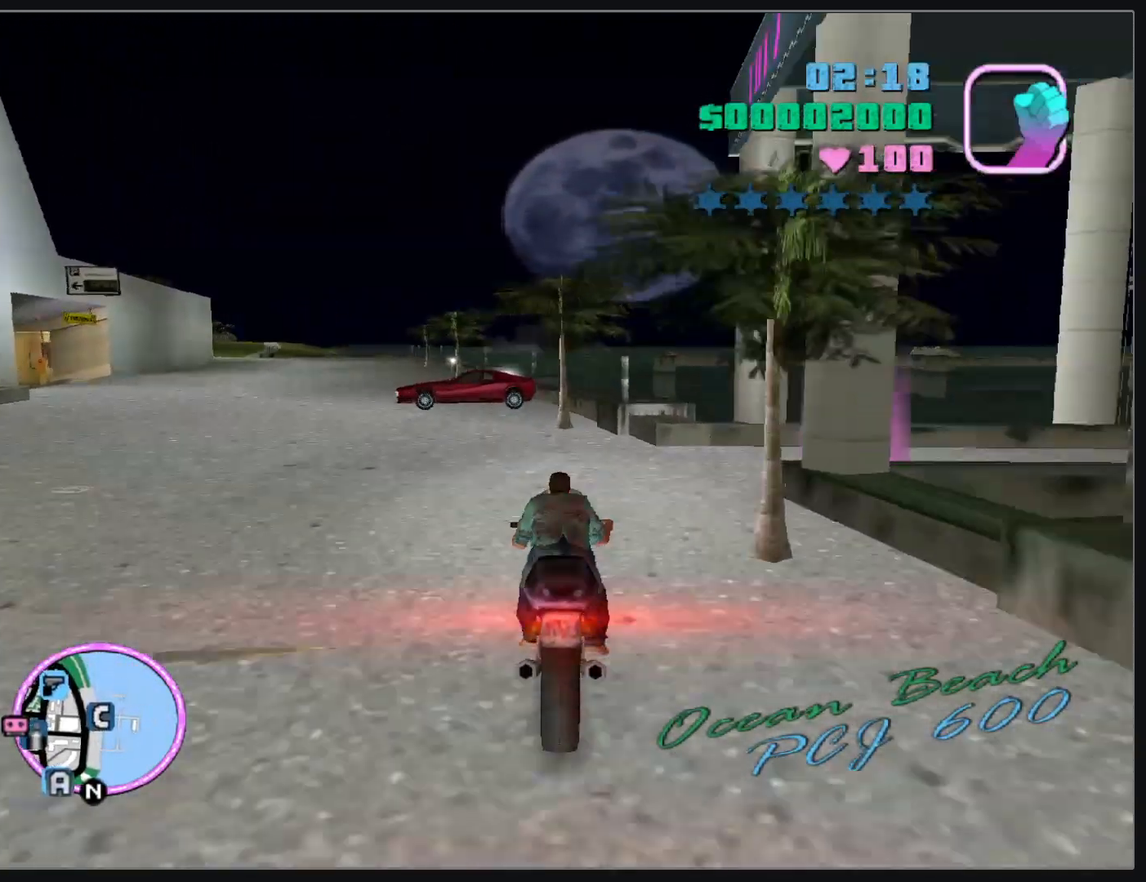
{"keys": [], "mouse": [], "events": []}
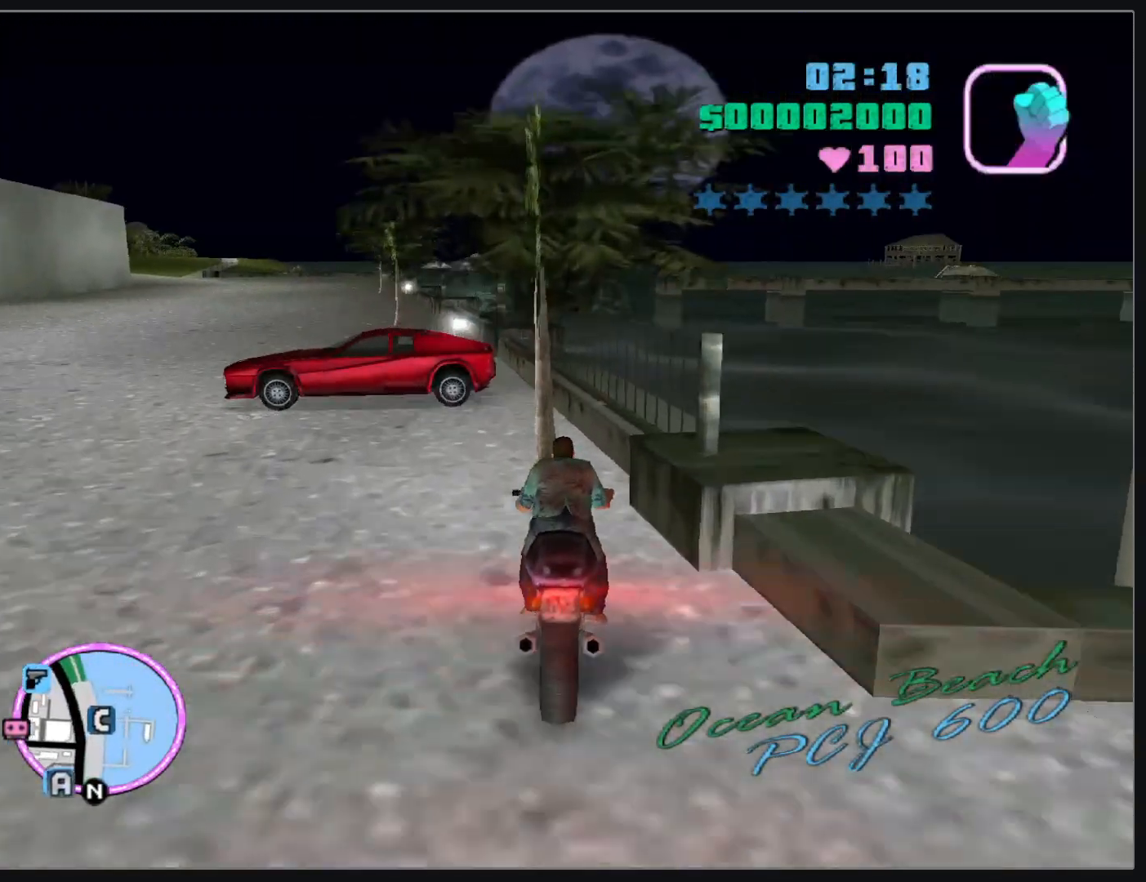
{"keys": ["d"], "mouse": [], "events": [[267, "d", "down"]]}
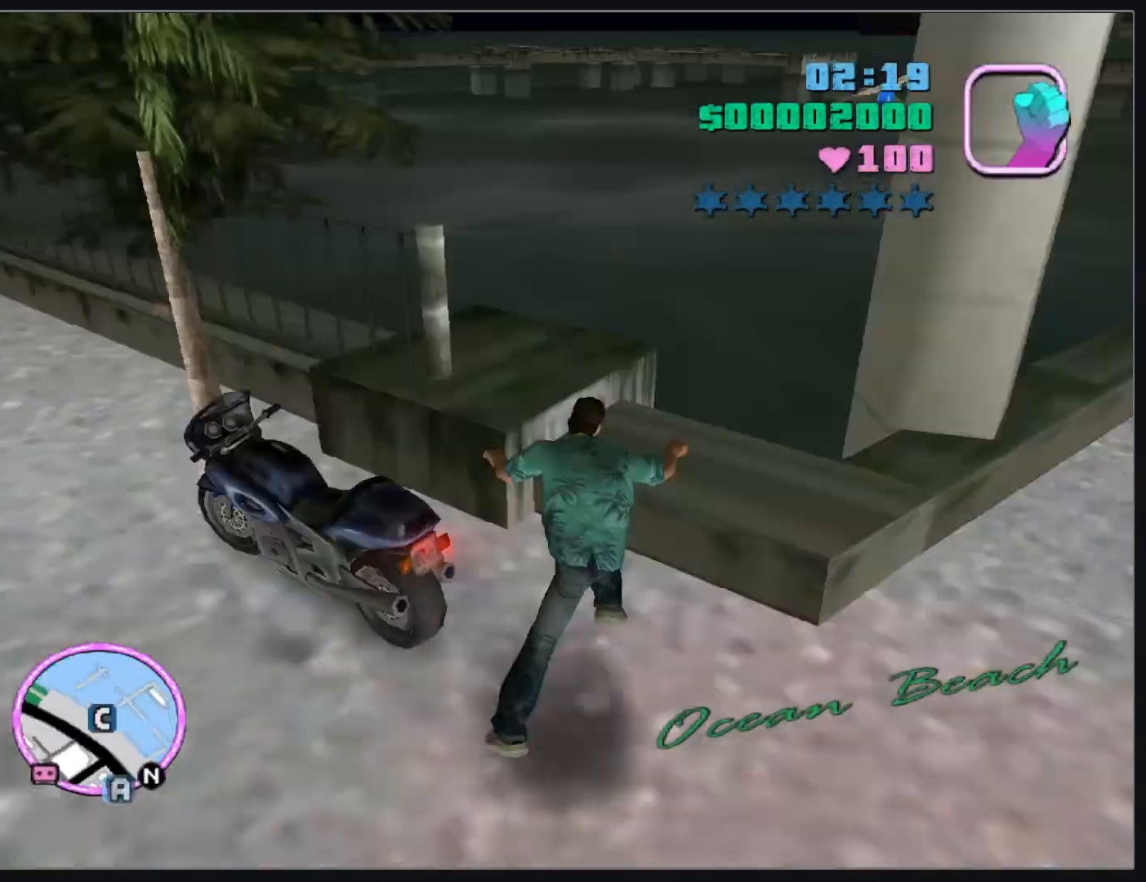
{"keys": ["w"], "mouse": [], "events": [[17, "w", "down"], [433, "d", "up"]]}
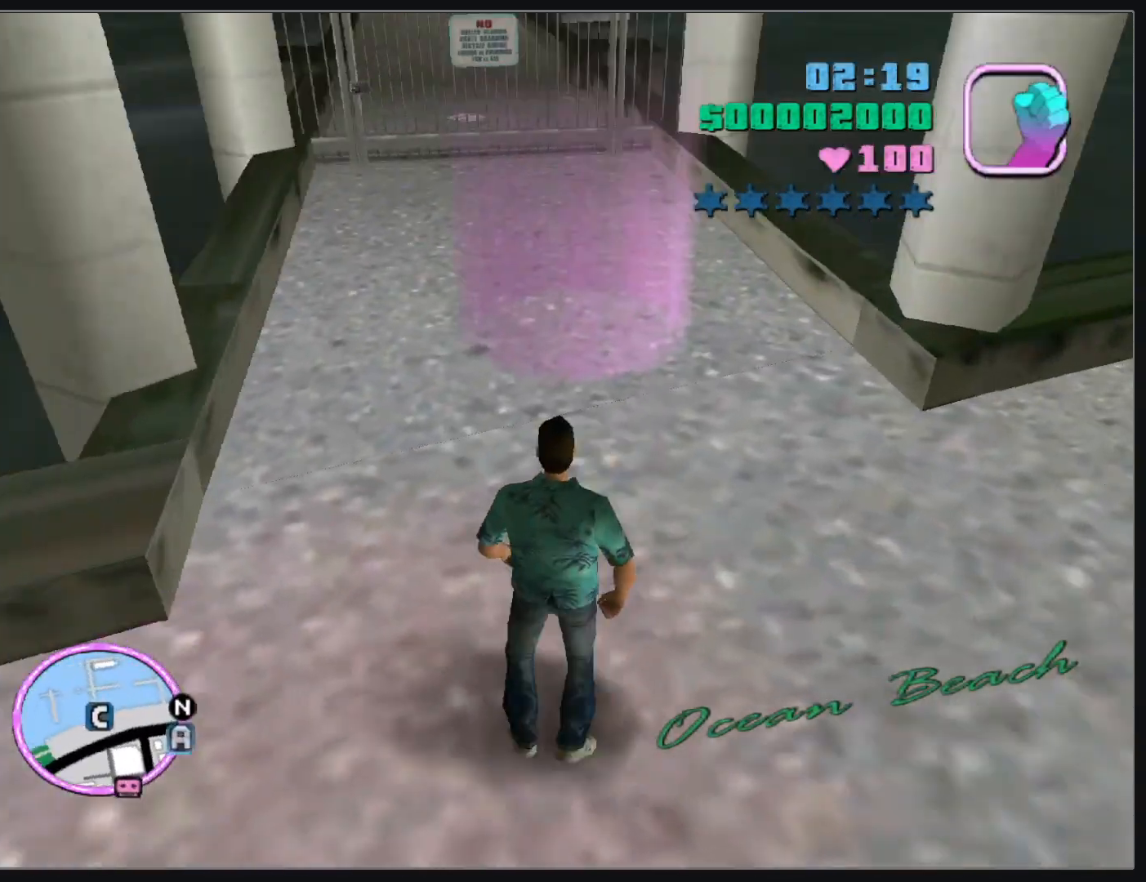
{"keys": [], "mouse": [], "events": [[300, "w", "up"]]}
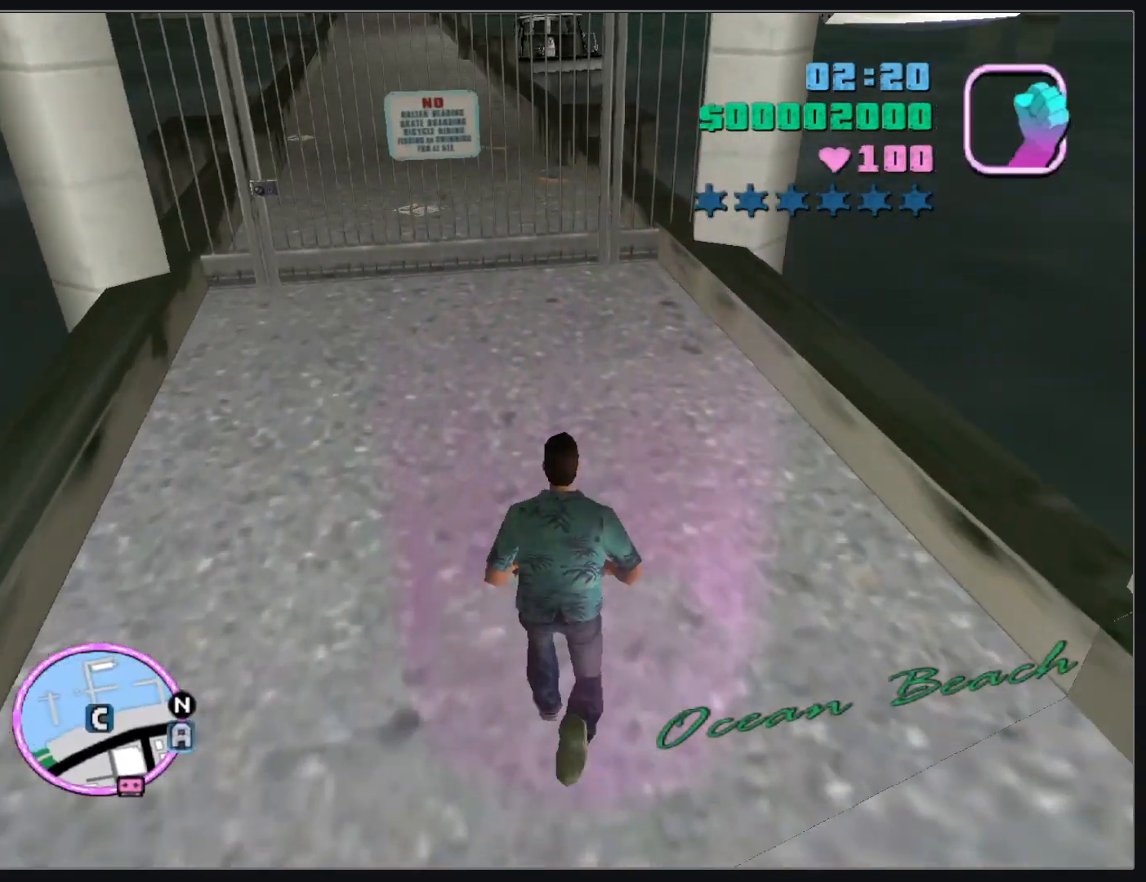
{"keys": [], "mouse": [], "events": []}